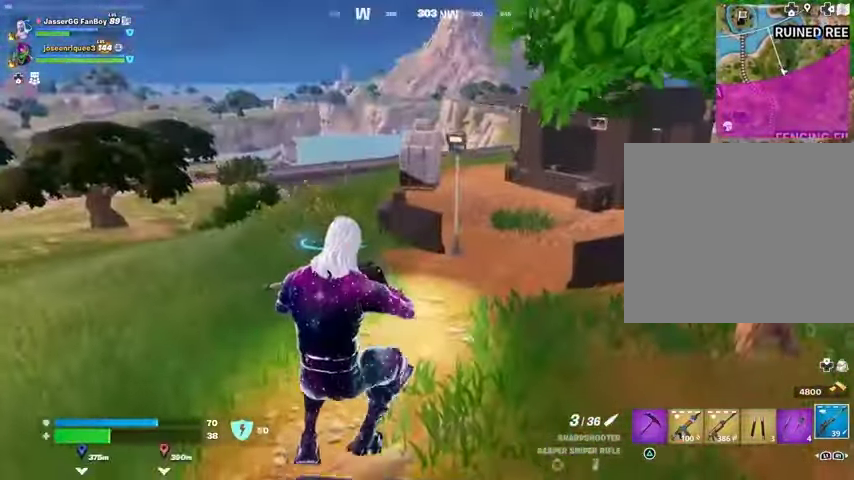
Gameplay with a controller (PlayStation layout); each line is a JSON object with the inputs held at the frame after it. "events" lists button and stick changes between this image and that frame as [ms after this image, input, new state], when the widget could be followed in between. Not read: L1.
{"buttons": ["CROSS"], "left_stick": "up", "right_stick": "center", "events": [[133, "left_stick", "up"], [267, "L3", "down"], [367, "L3", "up"], [433, "CROSS", "down"]]}
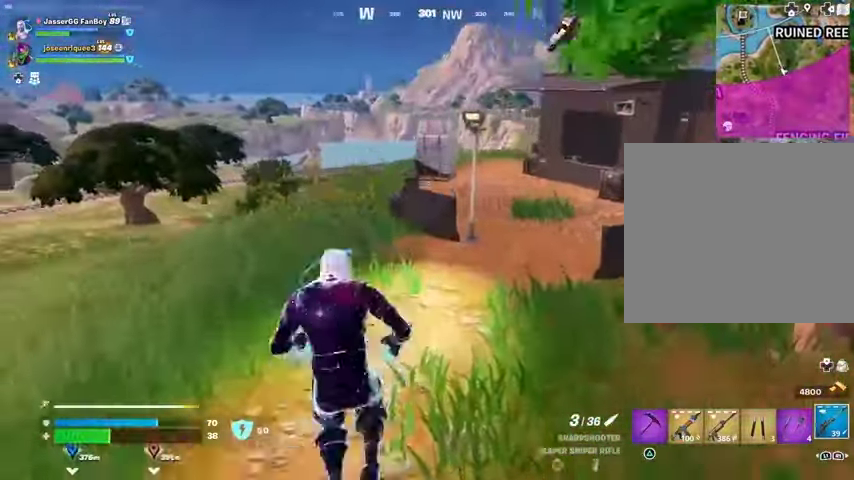
{"buttons": [], "left_stick": "up", "right_stick": "center", "events": [[33, "CROSS", "up"]]}
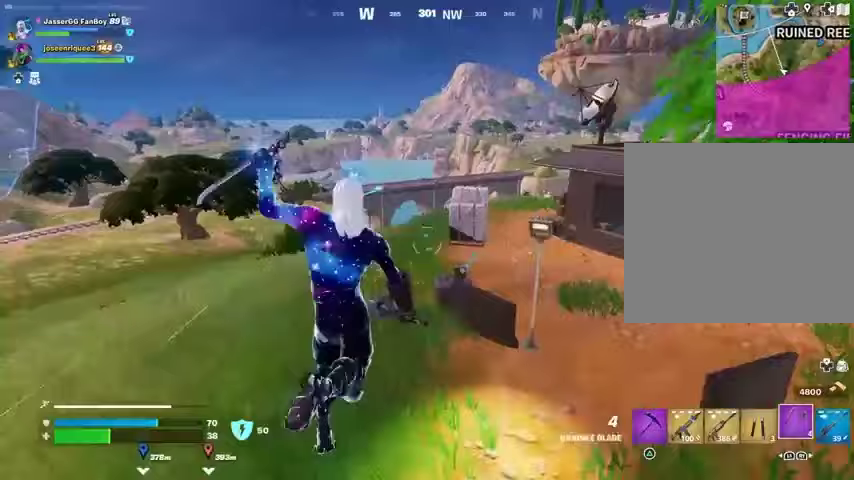
{"buttons": [], "left_stick": "up", "right_stick": "center", "events": []}
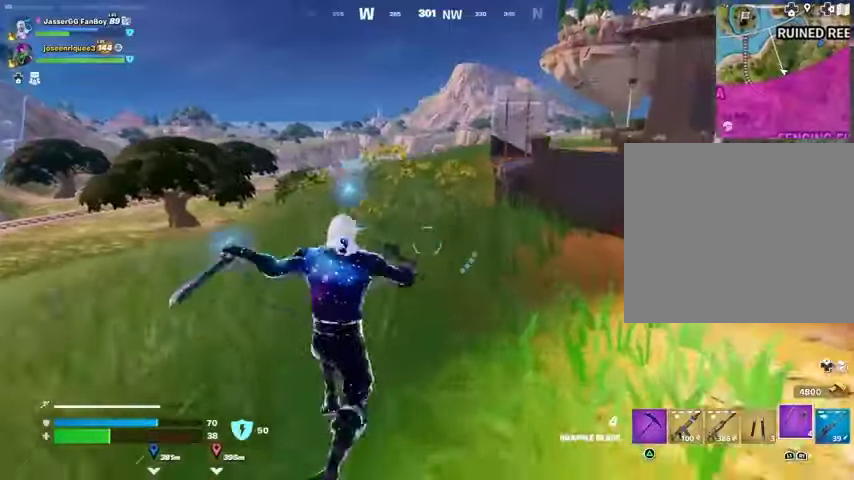
{"buttons": [], "left_stick": "up", "right_stick": "center", "events": [[133, "right_stick", "left"], [200, "right_stick", "center"]]}
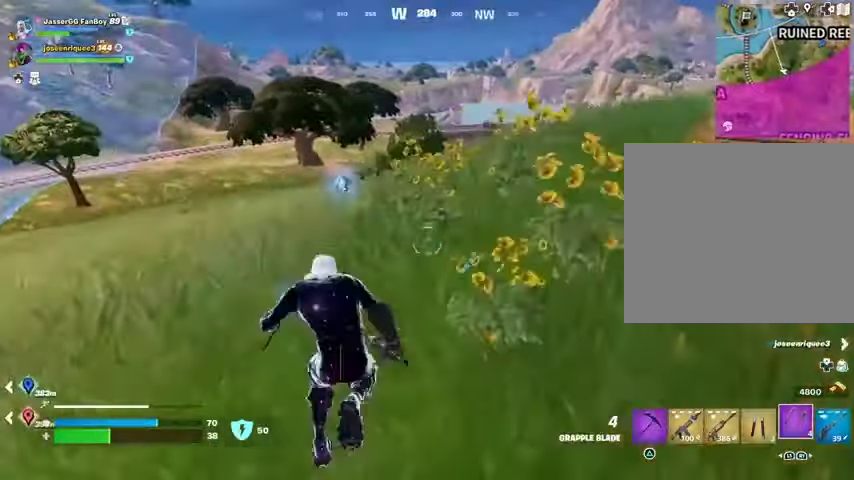
{"buttons": [], "left_stick": "up", "right_stick": "center", "events": [[167, "CROSS", "down"], [233, "CROSS", "up"]]}
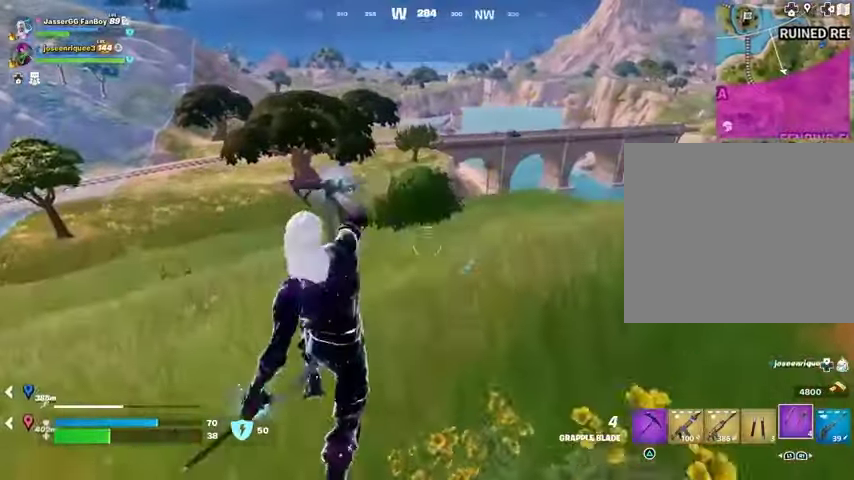
{"buttons": [], "left_stick": "up-right", "right_stick": "center", "events": [[333, "right_stick", "up-right"], [400, "R1", "down"], [400, "left_stick", "up-right"], [433, "right_stick", "center"], [467, "R1", "up"]]}
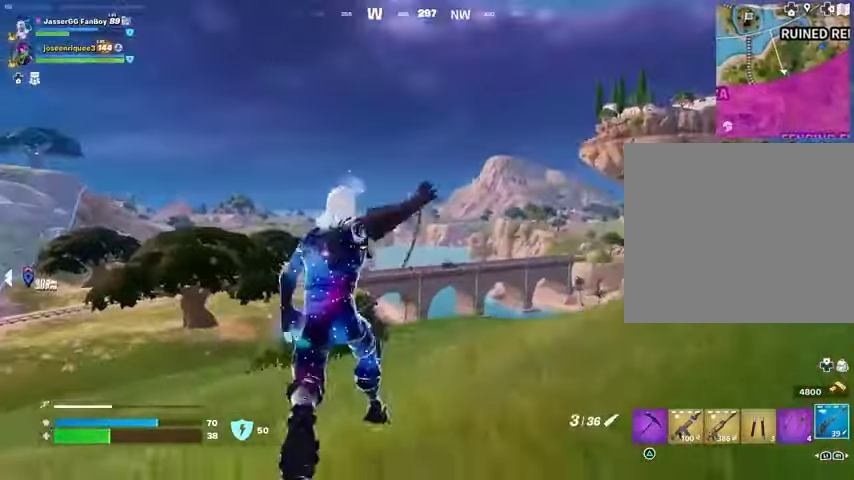
{"buttons": ["L2"], "left_stick": "up-right", "right_stick": "center", "events": [[333, "L2", "down"]]}
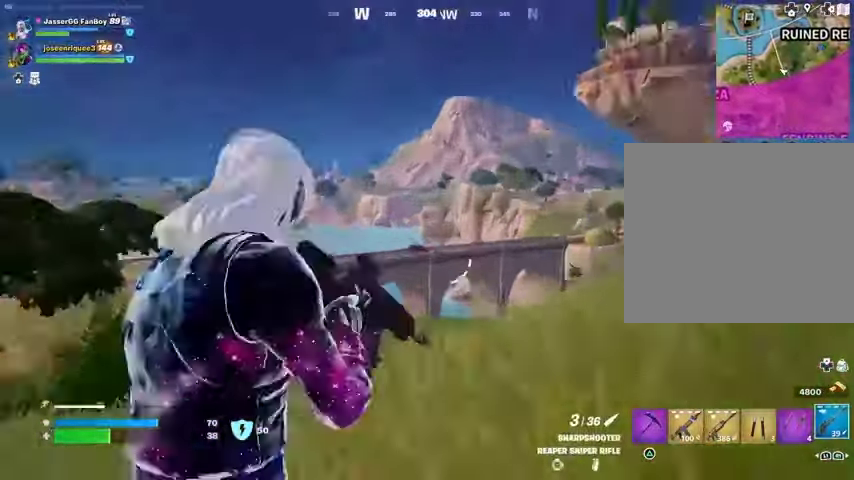
{"buttons": ["L2"], "left_stick": "up-right", "right_stick": "right", "events": [[67, "L2", "up"], [167, "L2", "down"], [233, "right_stick", "up-right"], [367, "right_stick", "center"], [500, "right_stick", "right"]]}
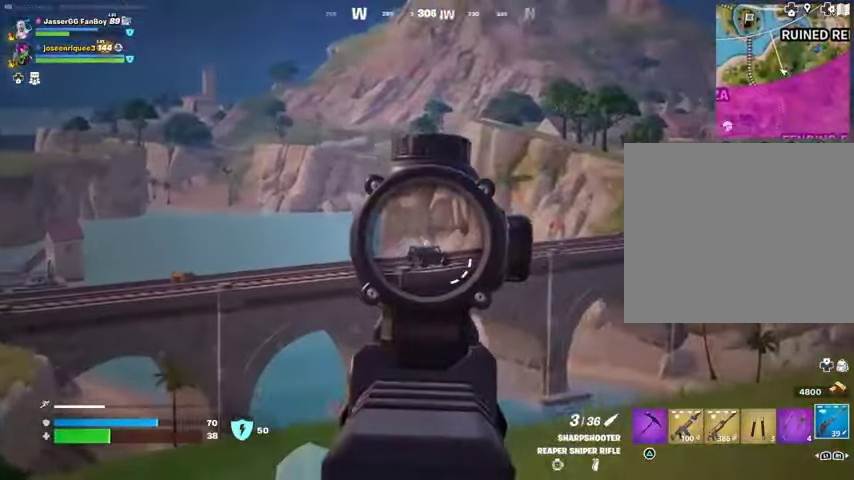
{"buttons": ["L2"], "left_stick": "up", "right_stick": "center", "events": [[267, "right_stick", "center"], [433, "left_stick", "up"]]}
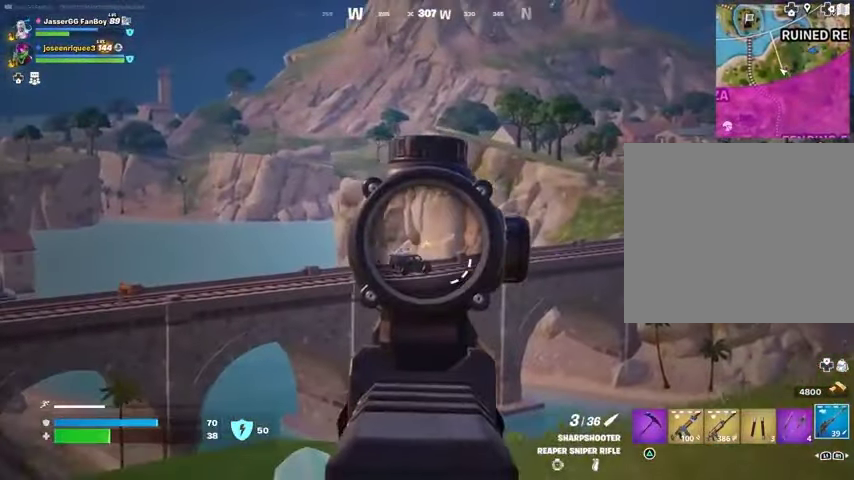
{"buttons": ["L2"], "left_stick": "up", "right_stick": "center", "events": []}
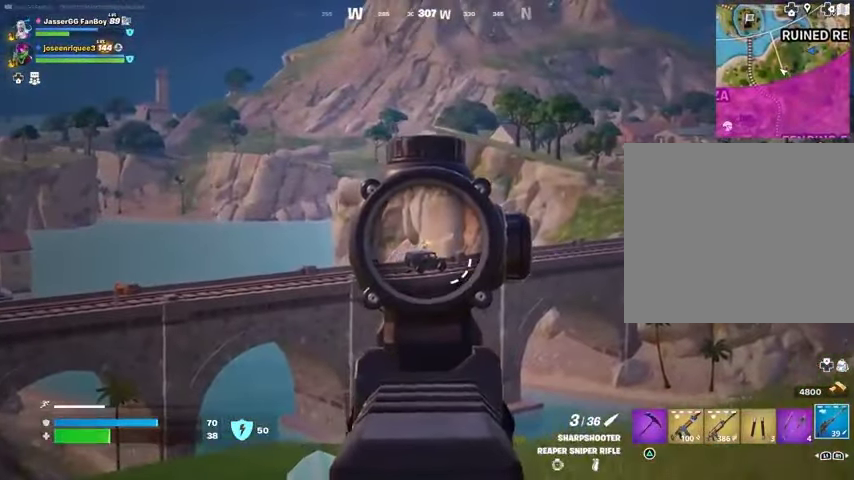
{"buttons": [], "left_stick": "up-left", "right_stick": "center", "events": [[100, "L2", "up"], [100, "L3", "down"], [100, "R1", "down"], [100, "R2", "down"], [100, "left_stick", "up-left"], [167, "L3", "up"], [167, "R1", "up"], [167, "R2", "up"]]}
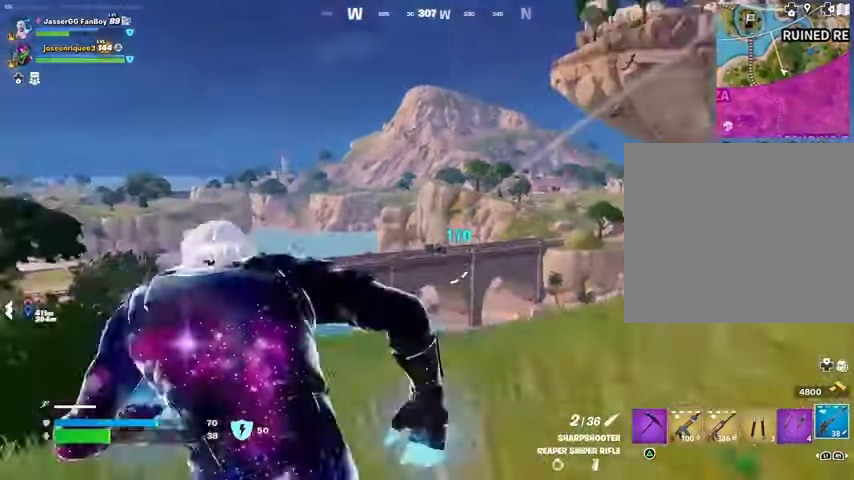
{"buttons": [], "left_stick": "up-left", "right_stick": "center", "events": []}
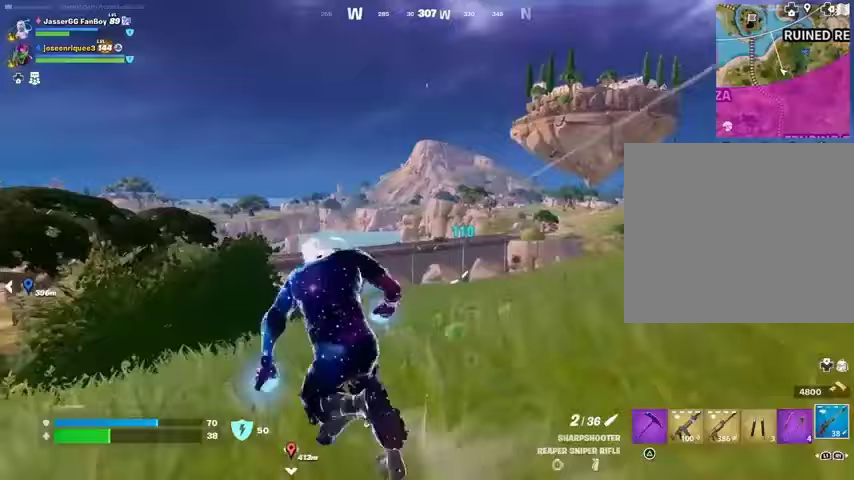
{"buttons": ["L2"], "left_stick": "up-right", "right_stick": "center", "events": [[200, "left_stick", "up-right"], [433, "L2", "down"]]}
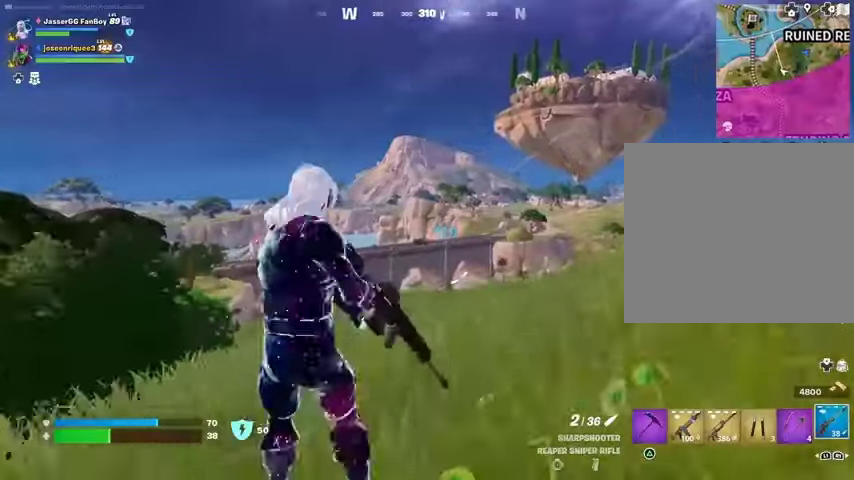
{"buttons": ["L2"], "left_stick": "up", "right_stick": "center", "events": [[367, "left_stick", "up"]]}
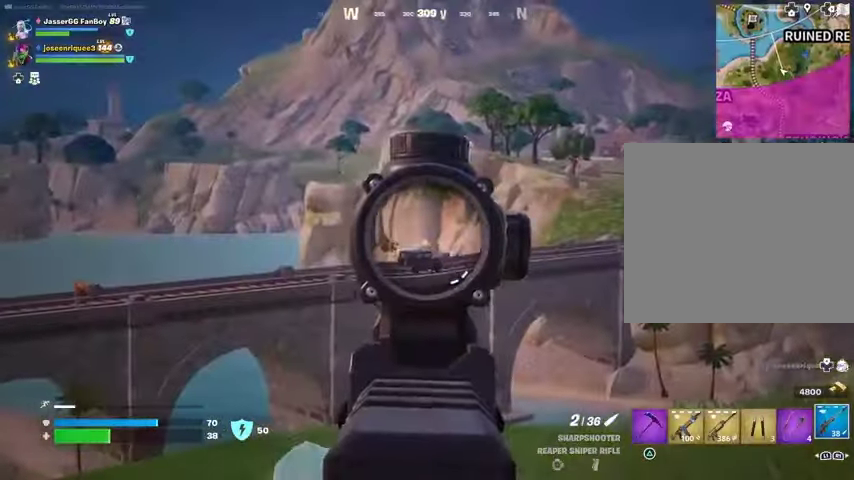
{"buttons": ["L2"], "left_stick": "up-left", "right_stick": "center", "events": [[133, "right_stick", "left"], [167, "left_stick", "up-left"], [233, "right_stick", "center"], [300, "right_stick", "right"], [500, "right_stick", "center"]]}
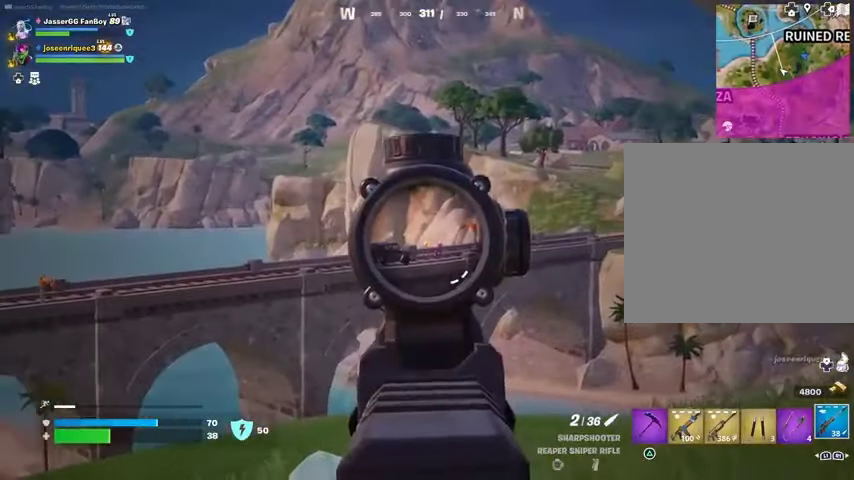
{"buttons": ["L2"], "left_stick": "up-left", "right_stick": "center", "events": [[100, "right_stick", "right"], [367, "right_stick", "center"]]}
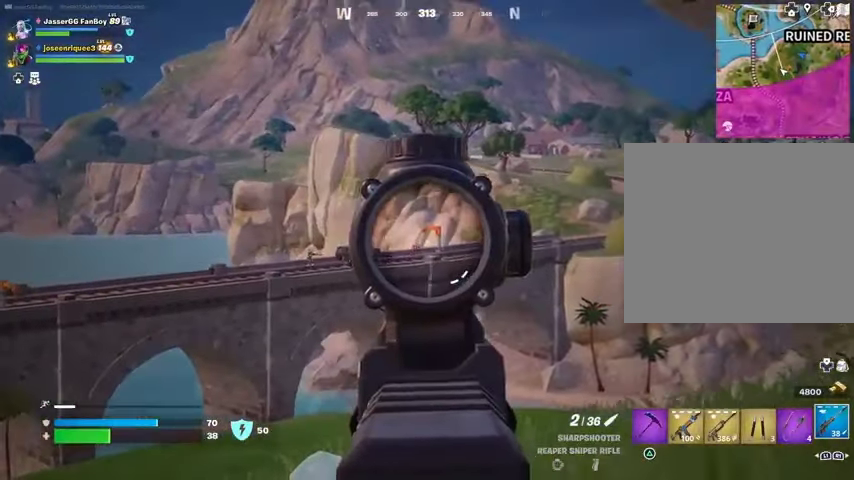
{"buttons": [], "left_stick": "up-left", "right_stick": "center", "events": [[100, "R2", "down"], [167, "L2", "up"], [167, "L3", "down"], [200, "R2", "up"], [233, "L3", "up"]]}
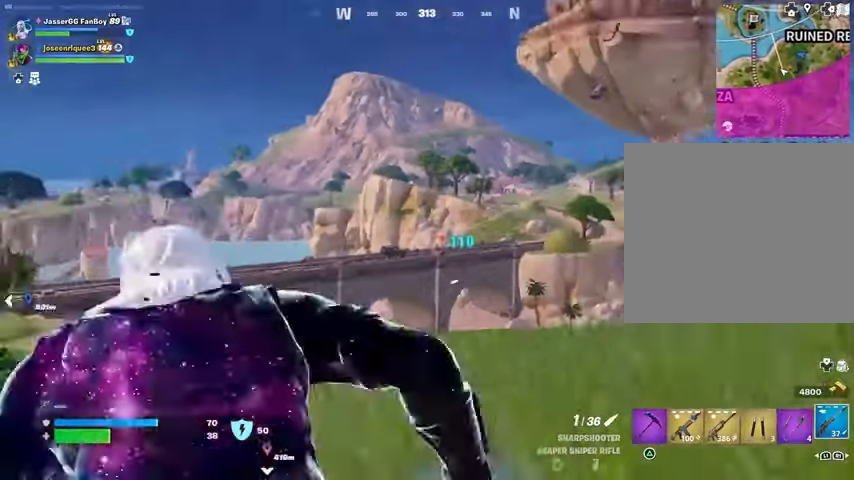
{"buttons": [], "left_stick": "up-left", "right_stick": "center", "events": []}
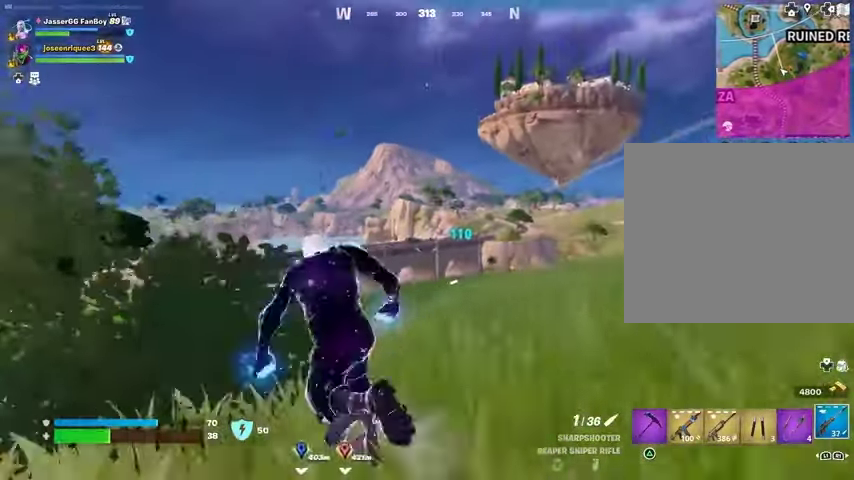
{"buttons": ["L2"], "left_stick": "up-right", "right_stick": "center", "events": [[367, "left_stick", "up-right"], [400, "L2", "down"]]}
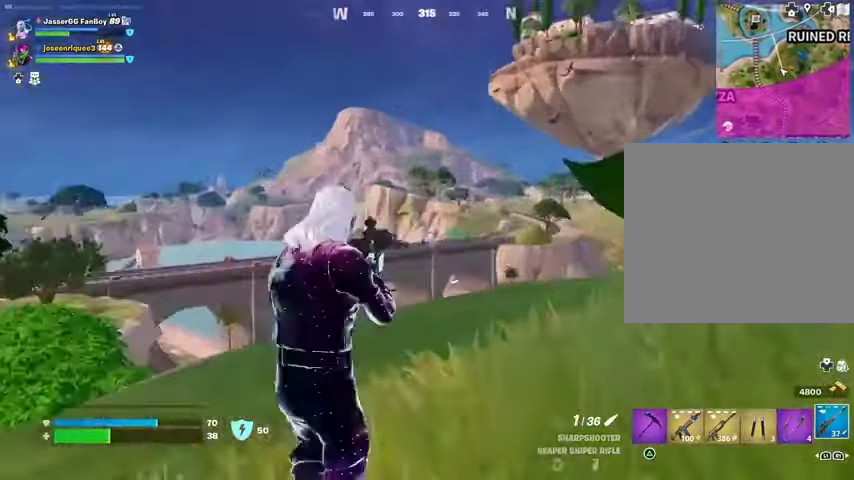
{"buttons": ["L2"], "left_stick": "up", "right_stick": "left", "events": [[100, "left_stick", "up"], [367, "right_stick", "left"]]}
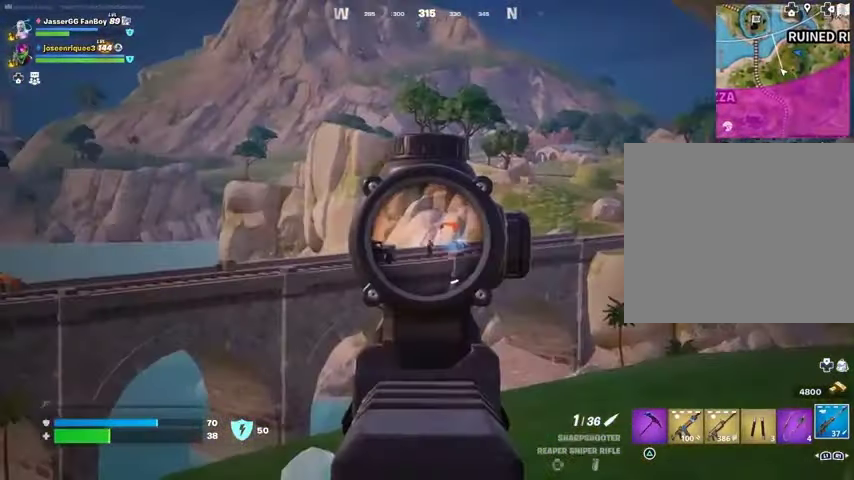
{"buttons": ["L2"], "left_stick": "up", "right_stick": "center", "events": [[33, "right_stick", "center"]]}
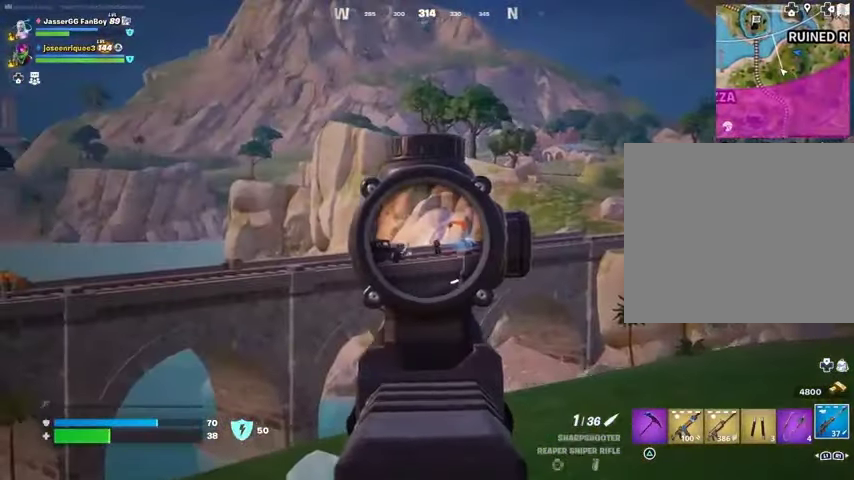
{"buttons": [], "left_stick": "up-left", "right_stick": "center"}
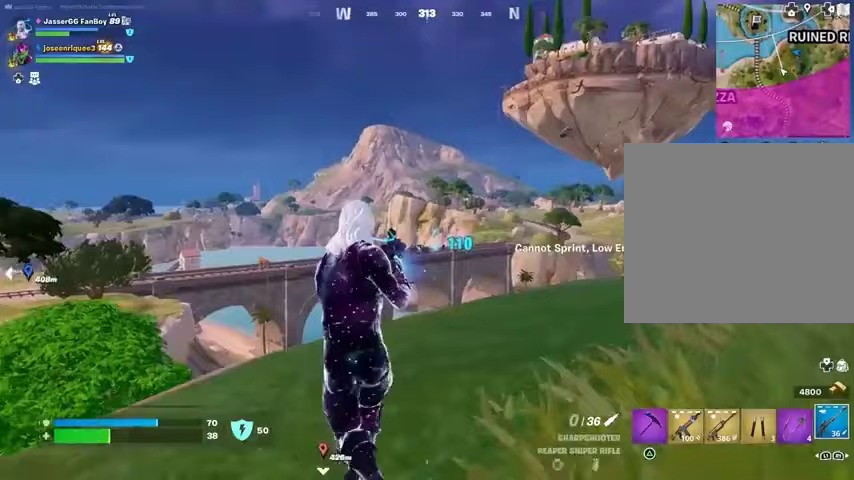
{"buttons": [], "left_stick": "up-left", "right_stick": "left", "events": [[467, "right_stick", "left"]]}
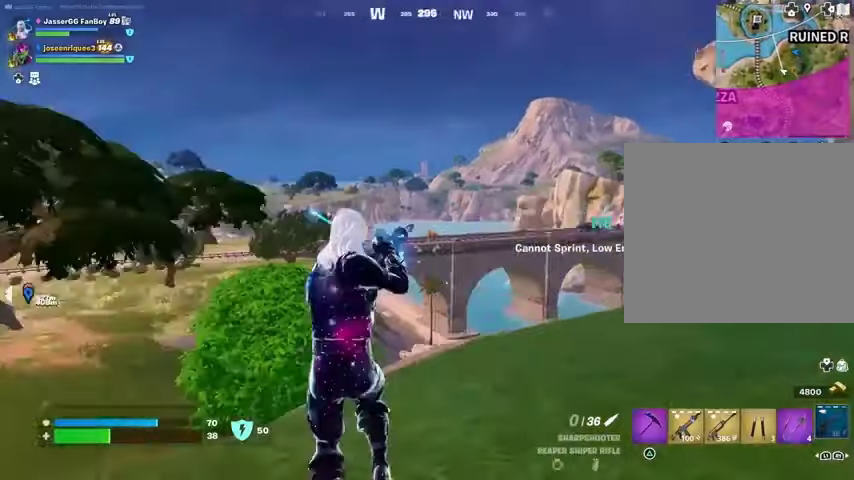
{"buttons": [], "left_stick": "up", "right_stick": "center", "events": [[33, "left_stick", "up"], [333, "right_stick", "center"]]}
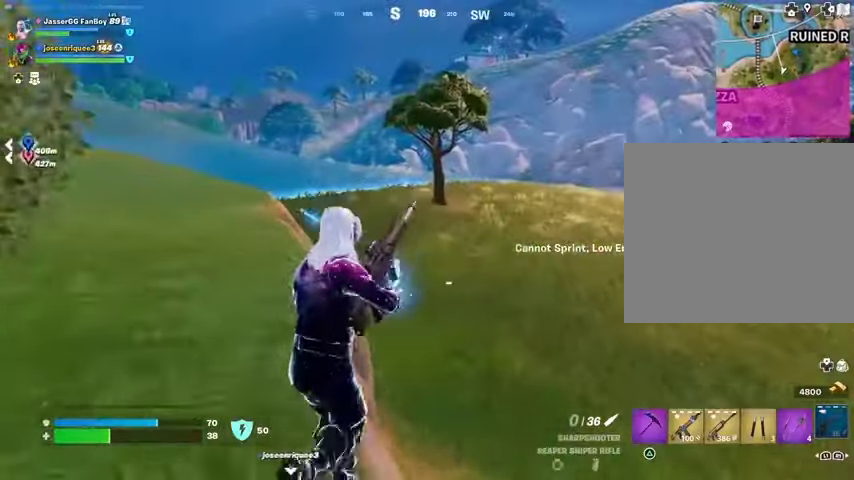
{"buttons": [], "left_stick": "up", "right_stick": "right", "events": [[333, "right_stick", "right"]]}
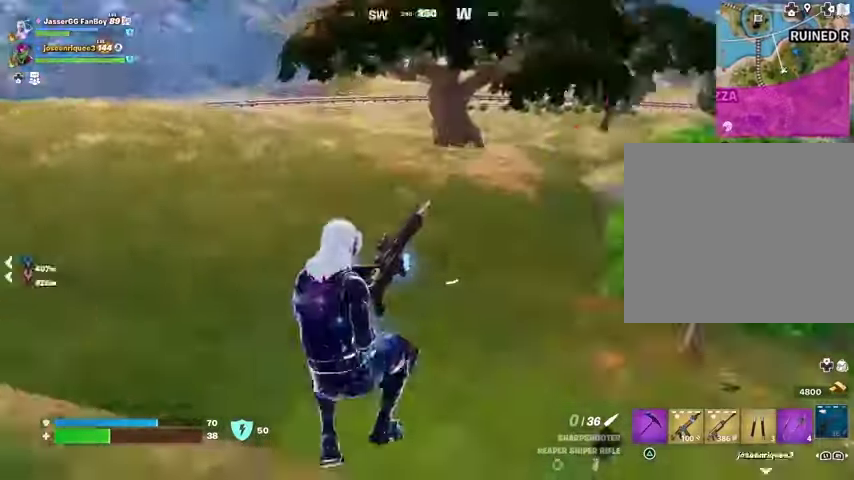
{"buttons": [], "left_stick": "up", "right_stick": "center", "events": [[233, "right_stick", "center"], [400, "right_stick", "up"], [500, "right_stick", "center"]]}
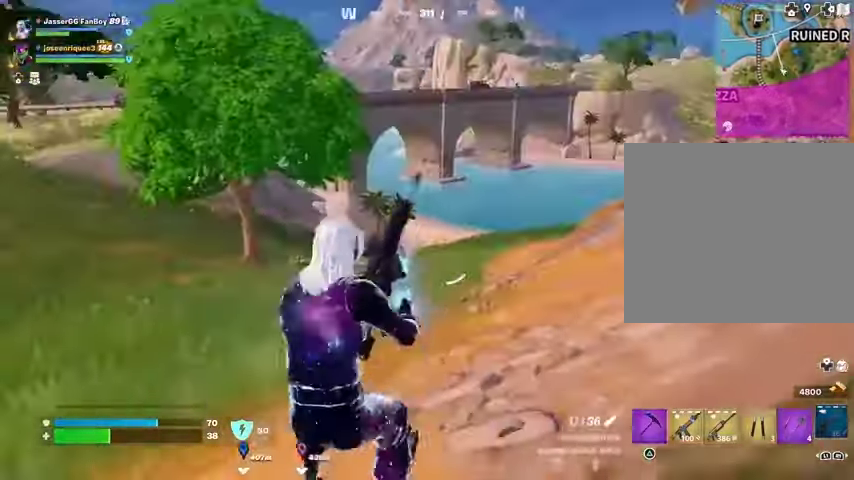
{"buttons": [], "left_stick": "up", "right_stick": "center", "events": []}
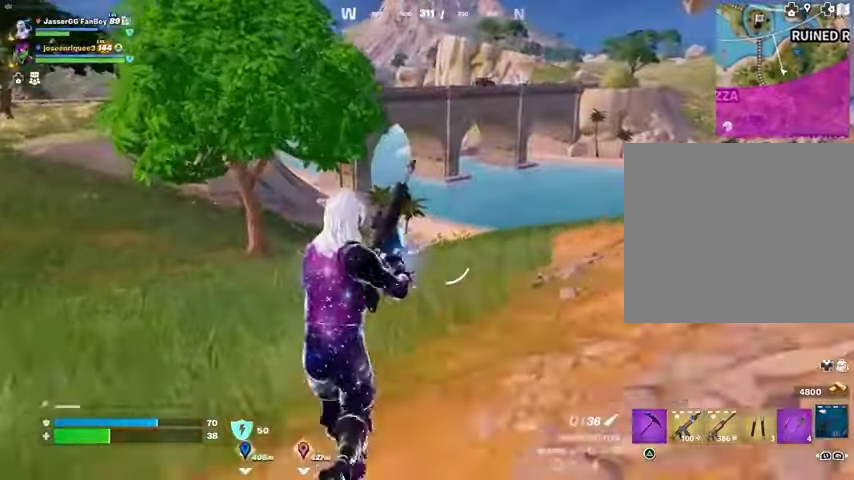
{"buttons": [], "left_stick": "up-right", "right_stick": "center", "events": [[367, "right_stick", "up-right"], [433, "left_stick", "up-right"], [433, "right_stick", "center"]]}
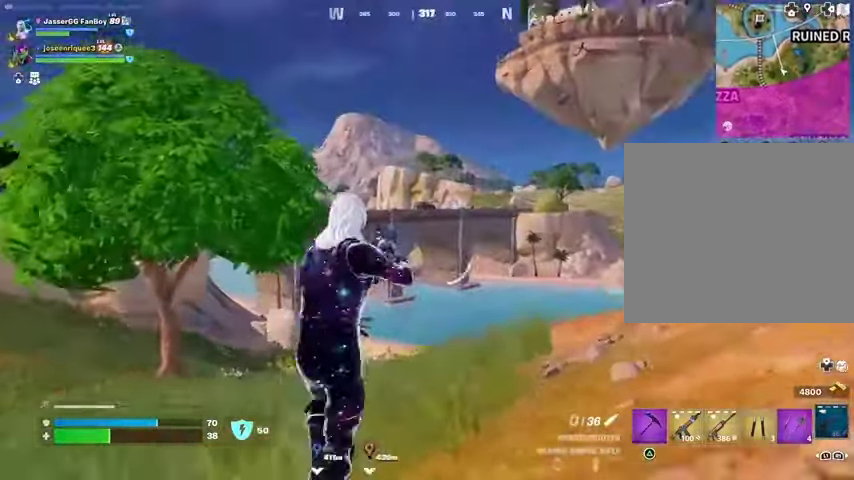
{"buttons": ["L3"], "left_stick": "up-right", "right_stick": "center", "events": [[500, "L3", "down"]]}
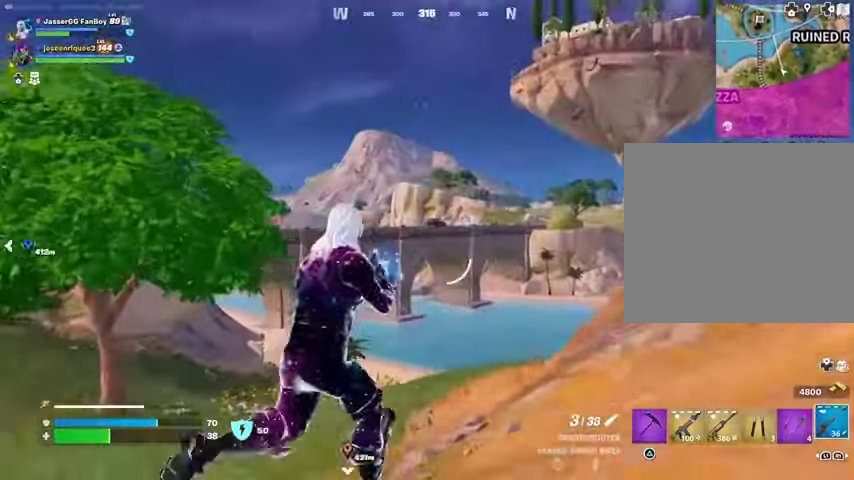
{"buttons": ["L2"], "left_stick": "up", "right_stick": "up", "events": [[100, "L3", "up"], [200, "L2", "down"], [367, "right_stick", "up"], [467, "left_stick", "up"]]}